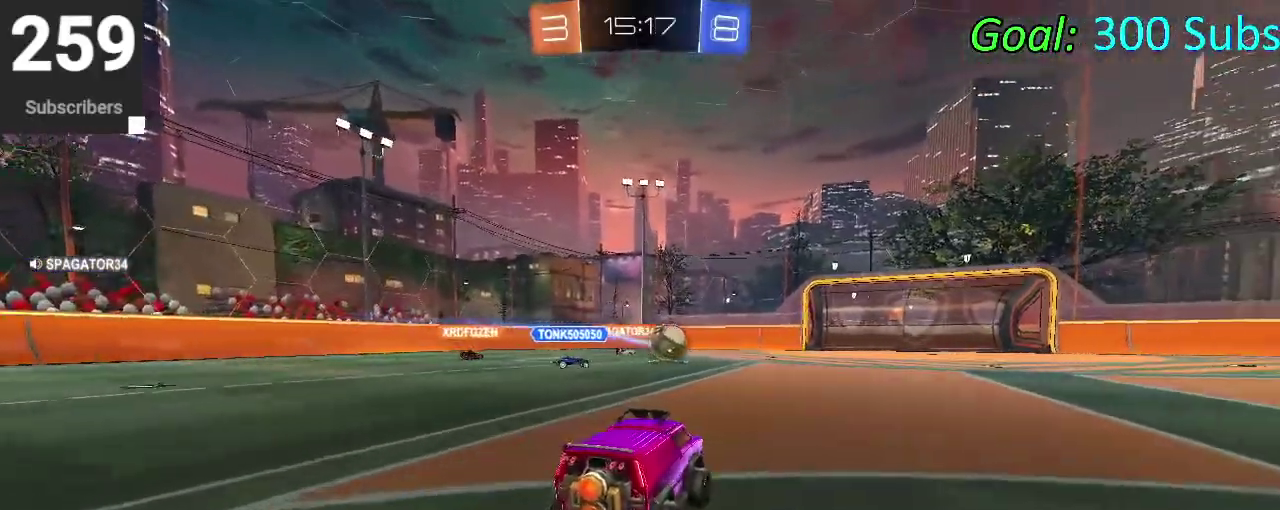
Gameplay with a controller (PlayStation layout); each line is a JSON object with the inputs held at the frame after it. "events" lists button and stick changes between this image and that frame as [ms after this image, input, new state], when the widget could be followed in between. Not read: L1 R1.
{"buttons": ["R2"], "left_stick": "center", "right_stick": "center", "events": []}
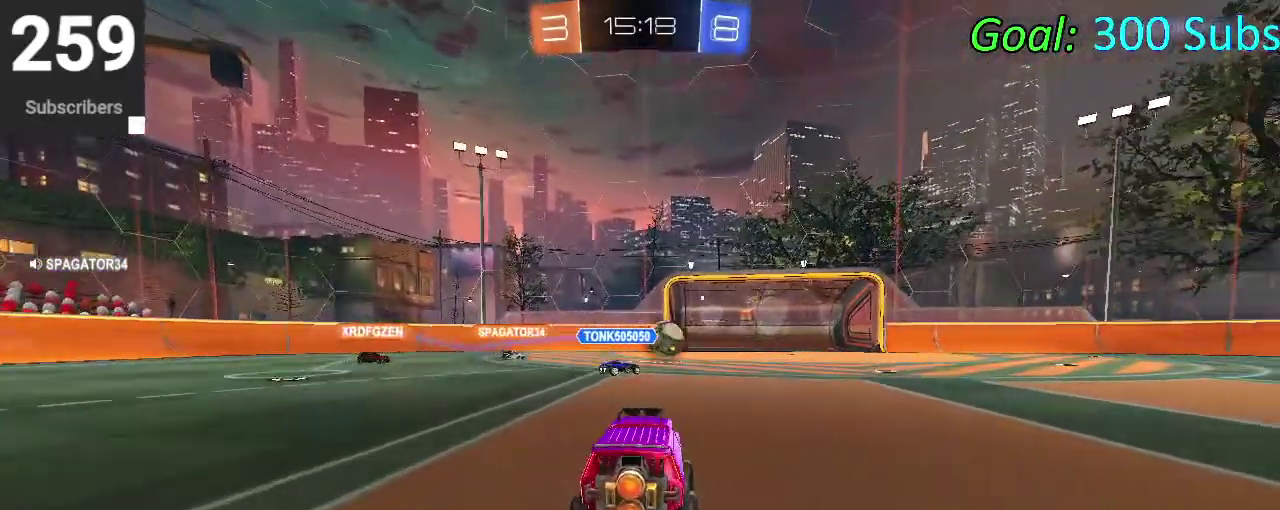
{"buttons": ["L2", "R2"], "left_stick": "center", "right_stick": "center", "events": [[167, "L2", "down"]]}
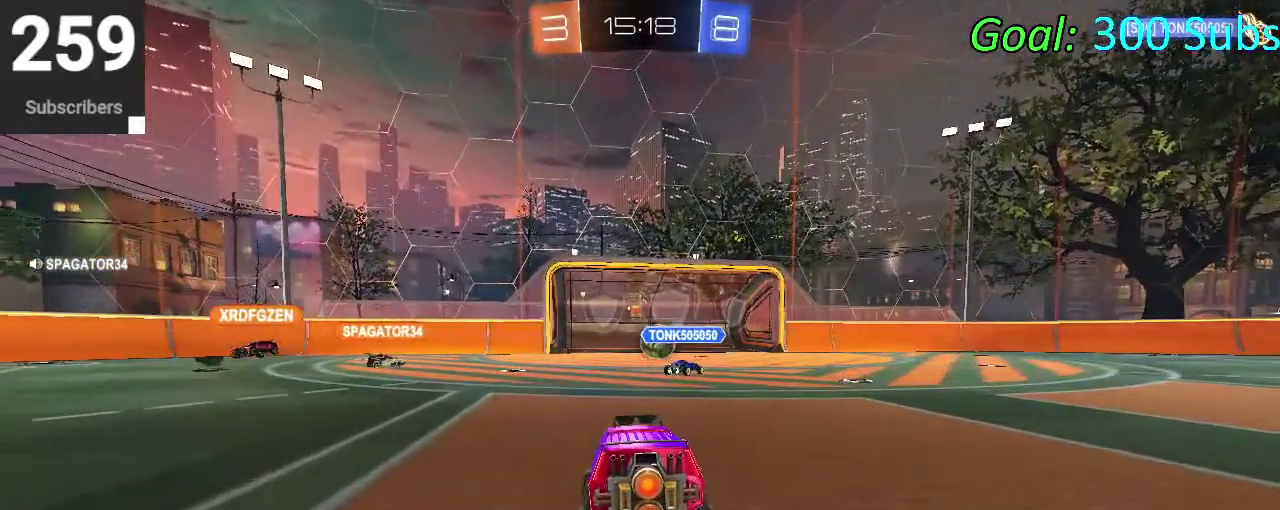
{"buttons": ["L2"], "left_stick": "center", "right_stick": "center", "events": [[67, "R2", "up"]]}
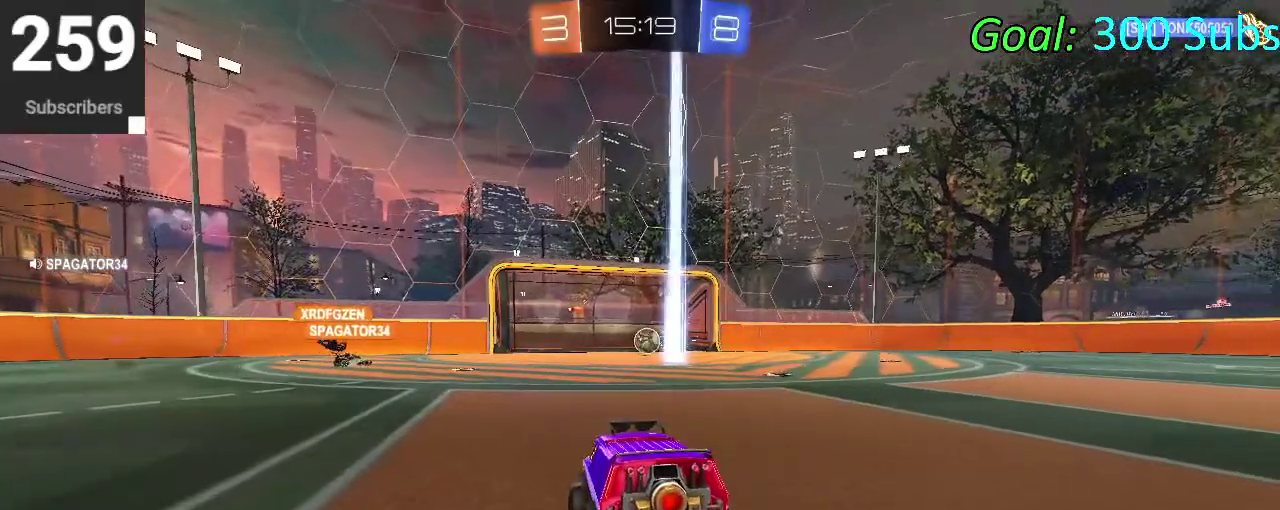
{"buttons": ["L2"], "left_stick": "center", "right_stick": "center", "events": [[117, "CROSS", "down"], [117, "left_stick", "down"], [233, "CROSS", "up"], [300, "CROSS", "down"], [433, "left_stick", "center"], [450, "CROSS", "up"]]}
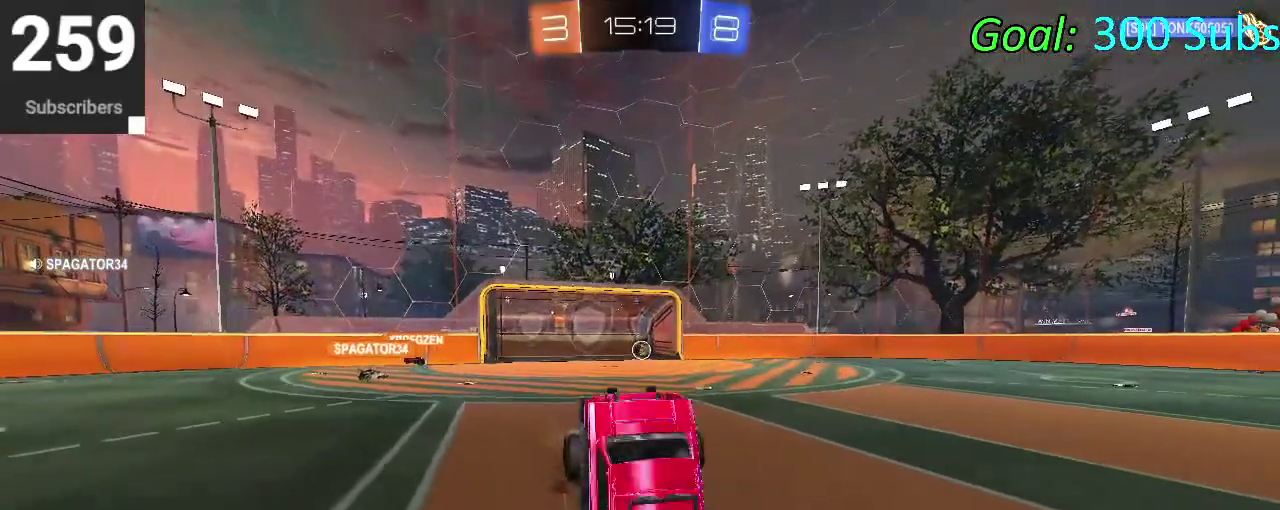
{"buttons": [], "left_stick": "center", "right_stick": "center", "events": [[17, "L2", "up"]]}
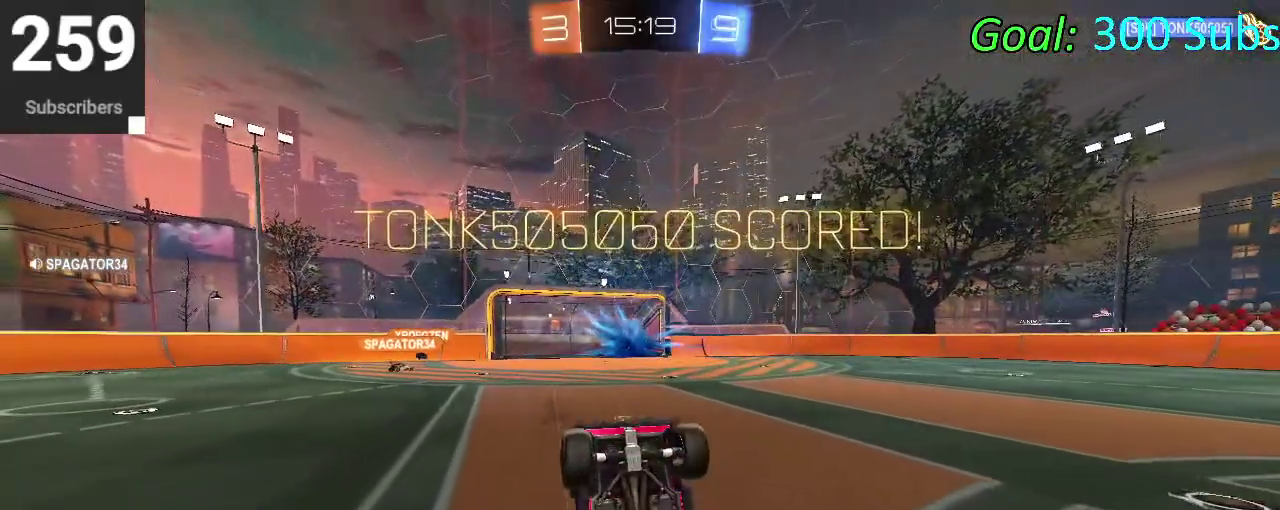
{"buttons": ["DPAD_DOWN"], "left_stick": "center", "right_stick": "center", "events": [[267, "DPAD_DOWN", "down"]]}
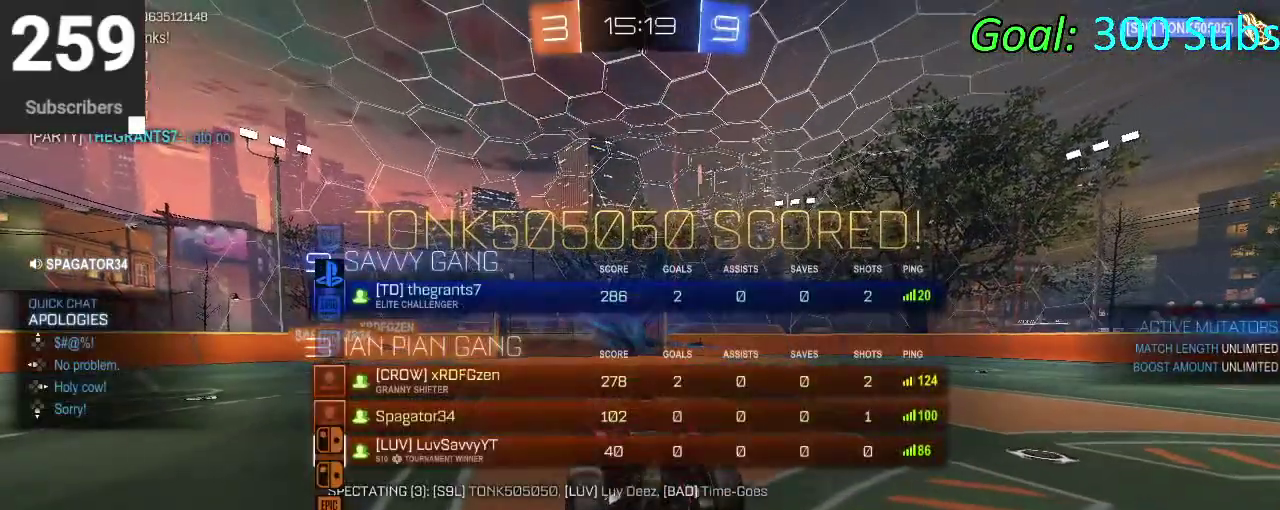
{"buttons": ["DPAD_DOWN"], "left_stick": "center", "right_stick": "center", "events": []}
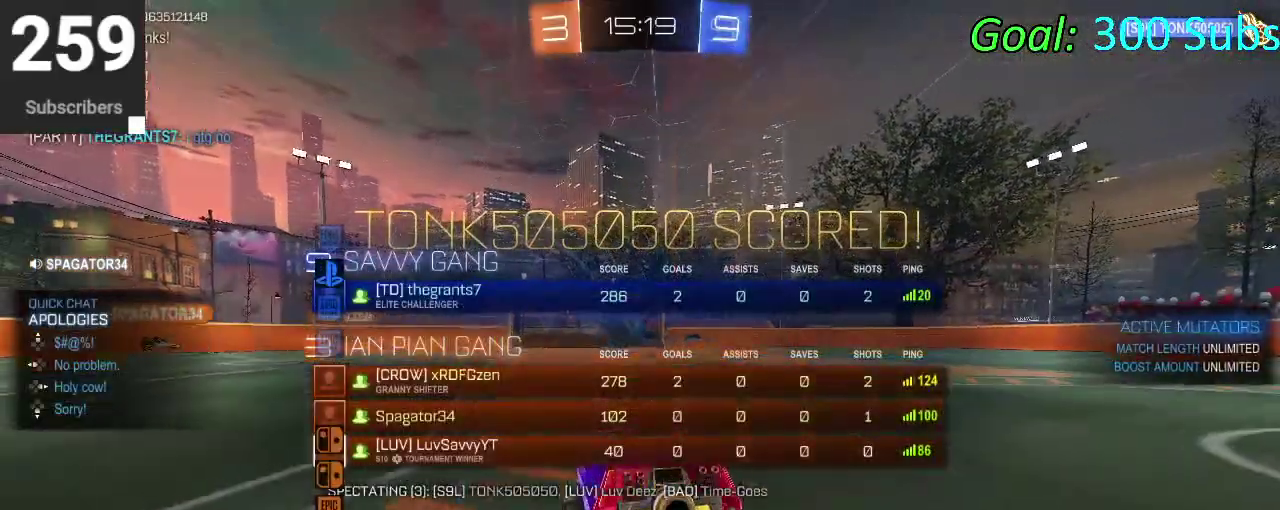
{"buttons": ["CROSS", "DPAD_DOWN"], "left_stick": "center", "right_stick": "center", "events": [[417, "CROSS", "down"]]}
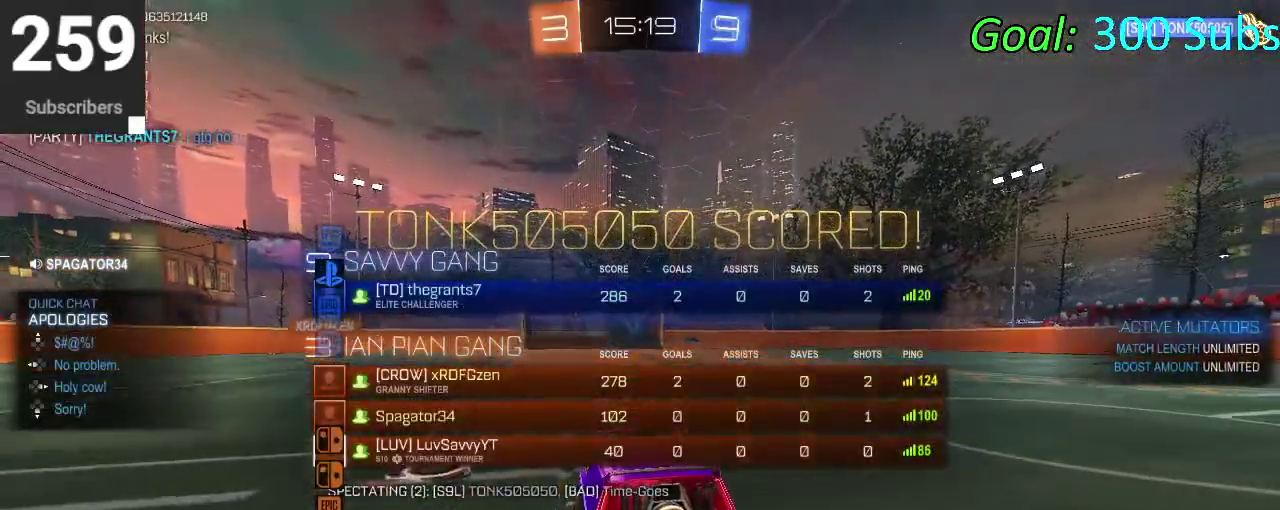
{"buttons": ["DPAD_DOWN"], "left_stick": "center", "right_stick": "center", "events": [[17, "CROSS", "up"], [67, "CROSS", "down"], [400, "CROSS", "up"]]}
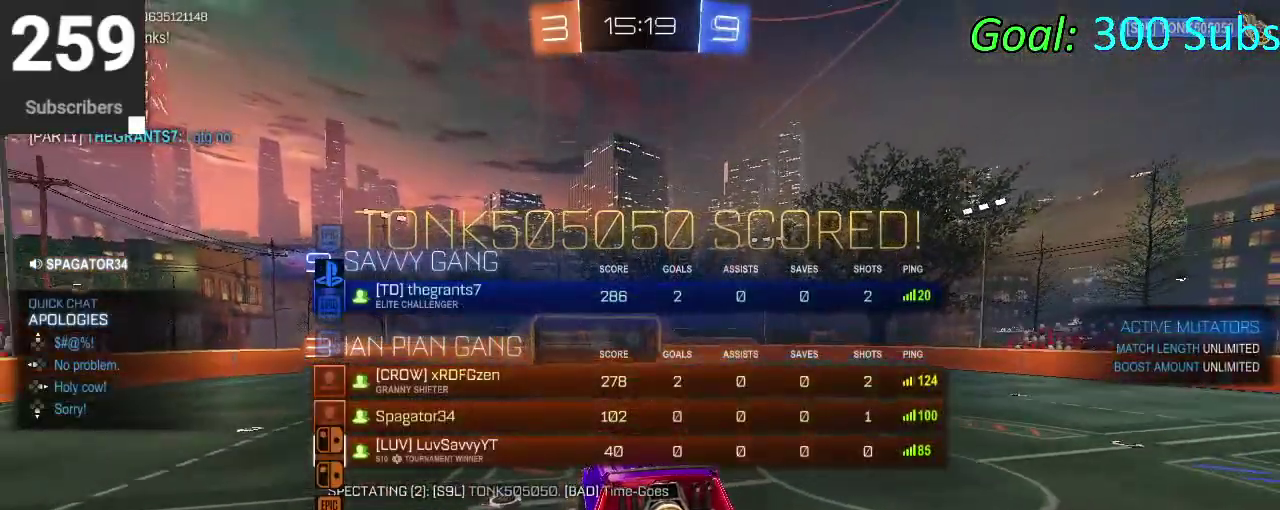
{"buttons": [], "left_stick": "center", "right_stick": "center", "events": [[367, "DPAD_DOWN", "up"]]}
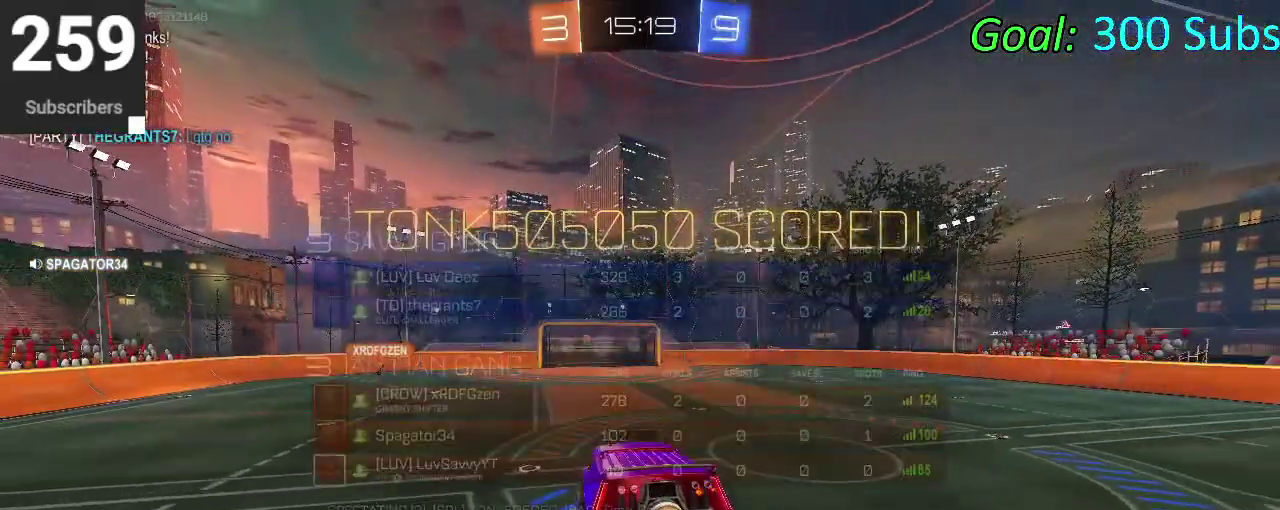
{"buttons": [], "left_stick": "center", "right_stick": "center", "events": []}
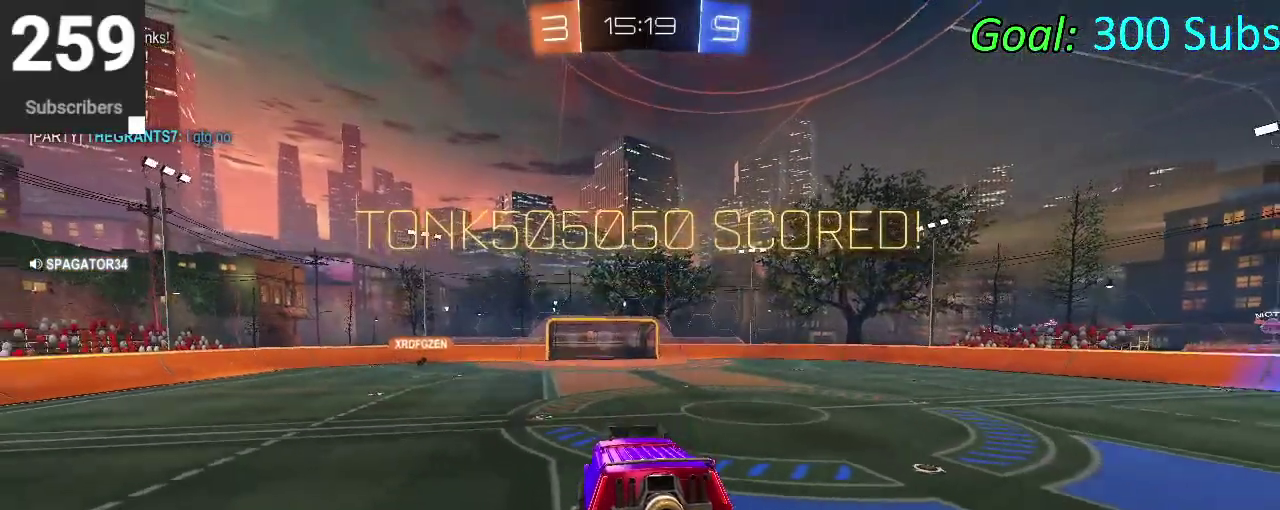
{"buttons": [], "left_stick": "center", "right_stick": "center", "events": []}
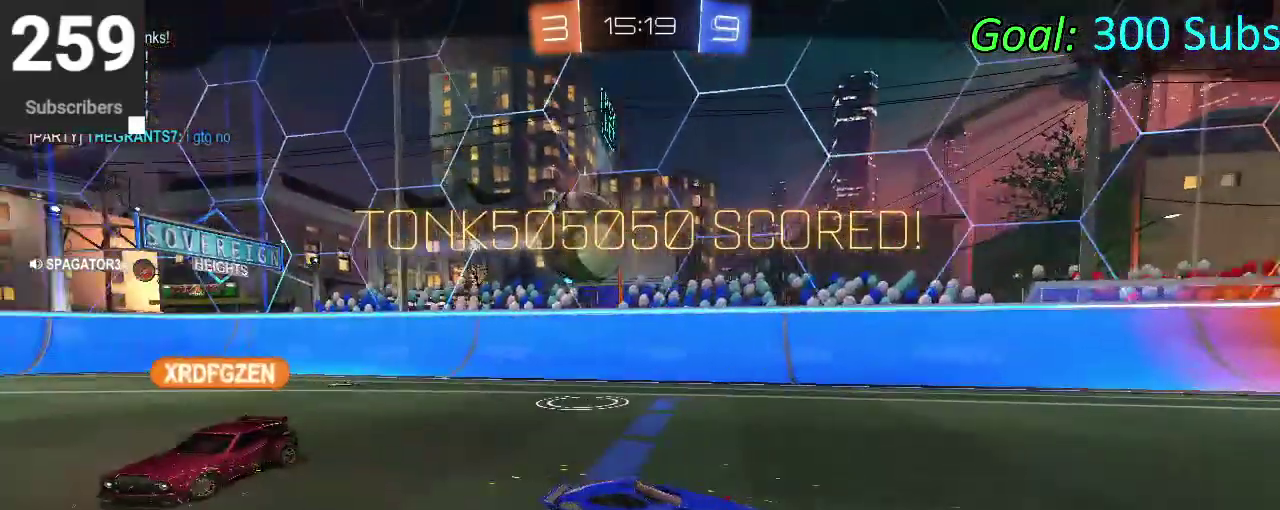
{"buttons": [], "left_stick": "center", "right_stick": "center", "events": []}
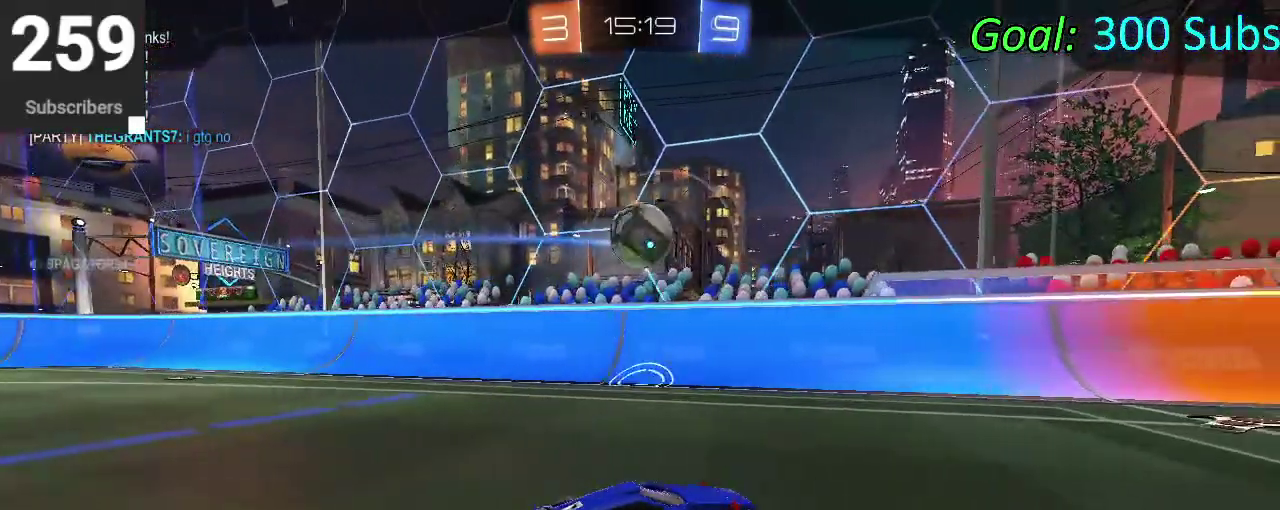
{"buttons": [], "left_stick": "center", "right_stick": "center", "events": []}
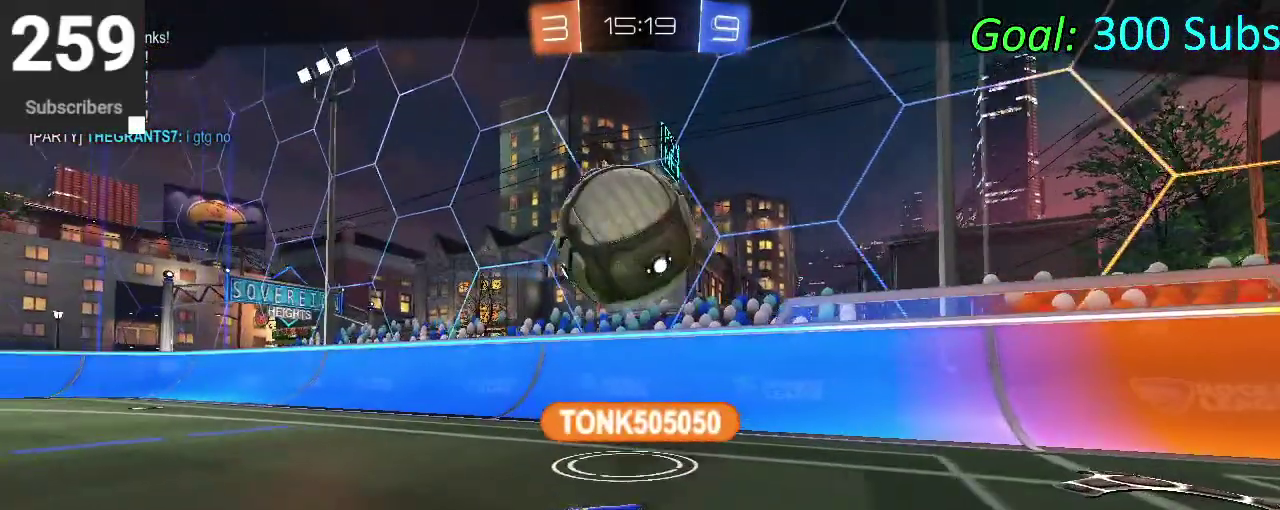
{"buttons": ["START"], "left_stick": "center", "right_stick": "center", "events": [[450, "START", "down"]]}
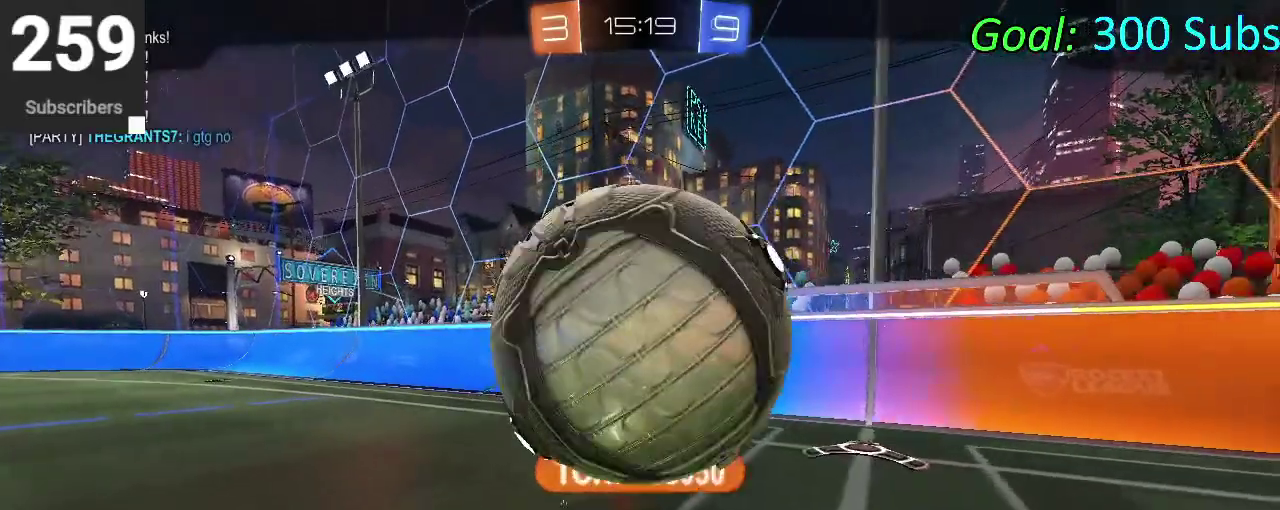
{"buttons": [], "left_stick": "center", "right_stick": "center", "events": [[33, "START", "up"], [100, "DPAD_DOWN", "down"], [200, "DPAD_DOWN", "up"], [300, "DPAD_DOWN", "down"], [350, "DPAD_DOWN", "up"]]}